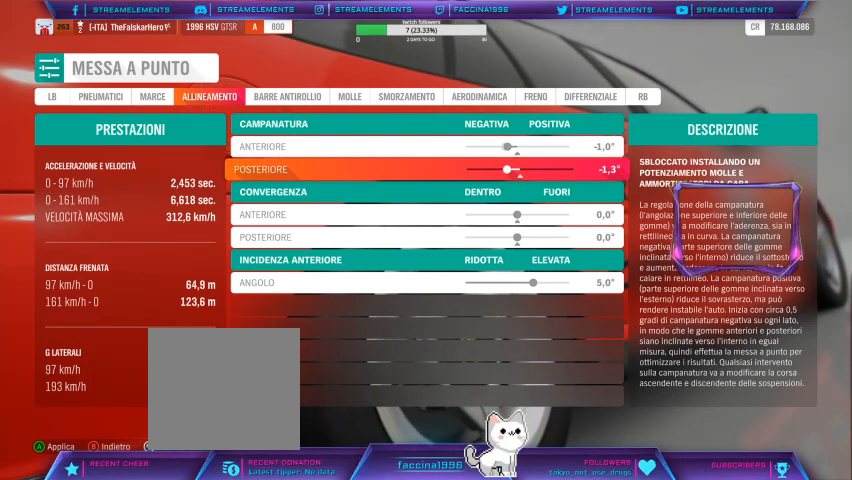
Gameplay with a controller (Xbox layout); each line is a JSON object with the inputs held at the frame after it. "events" lists button and stick changes between this image and that frame as [ms after this image, input, new state], when the widget could be followed in between.
{"buttons": ["DPAD_LEFT"], "left_stick": "center", "right_stick": "center", "events": [[133, "DPAD_UP", "down"], [267, "DPAD_UP", "up"], [500, "DPAD_LEFT", "down"]]}
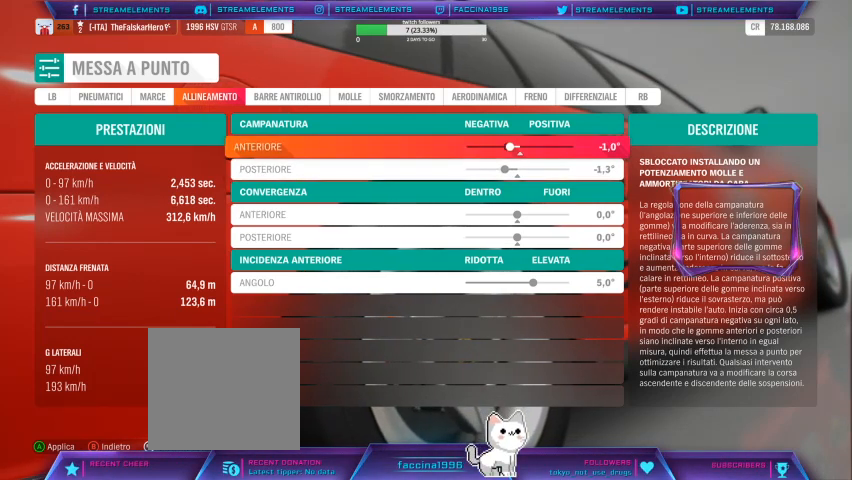
{"buttons": ["DPAD_LEFT"], "left_stick": "center", "right_stick": "center", "events": [[167, "DPAD_LEFT", "up"], [267, "DPAD_LEFT", "down"], [400, "DPAD_LEFT", "up"], [467, "DPAD_LEFT", "down"]]}
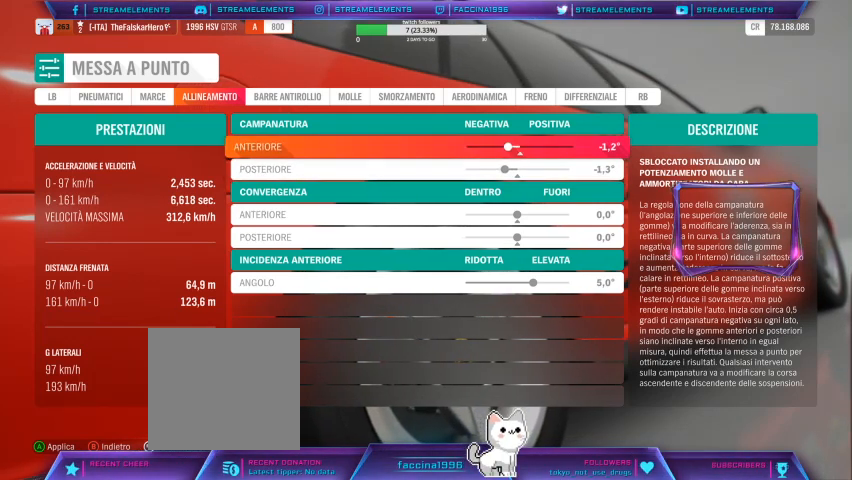
{"buttons": ["DPAD_DOWN"], "left_stick": "center", "right_stick": "center", "events": [[67, "DPAD_LEFT", "up"], [167, "DPAD_LEFT", "down"], [300, "DPAD_LEFT", "up"], [467, "DPAD_DOWN", "down"]]}
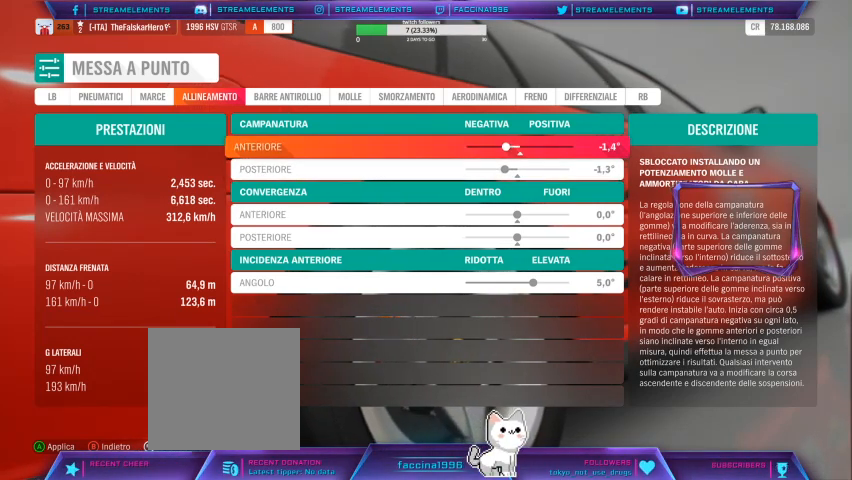
{"buttons": ["DPAD_LEFT"], "left_stick": "center", "right_stick": "center", "events": [[100, "DPAD_DOWN", "up"], [400, "DPAD_LEFT", "down"]]}
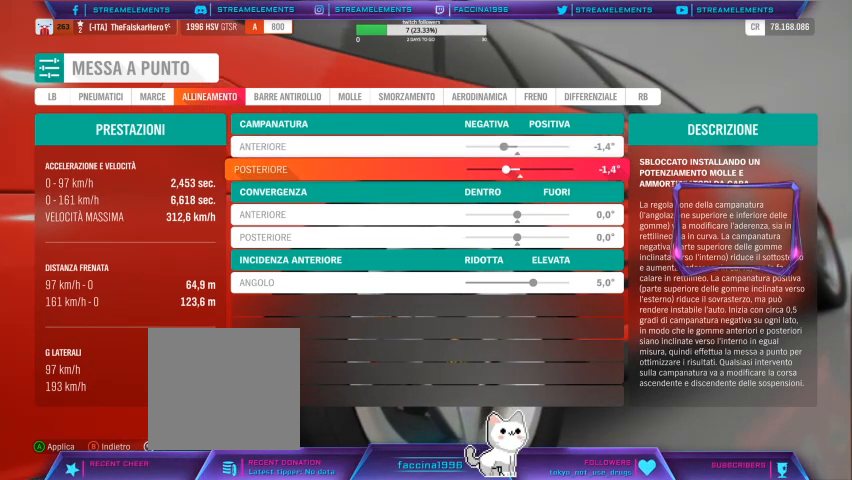
{"buttons": [], "left_stick": "center", "right_stick": "center", "events": [[67, "DPAD_LEFT", "up"]]}
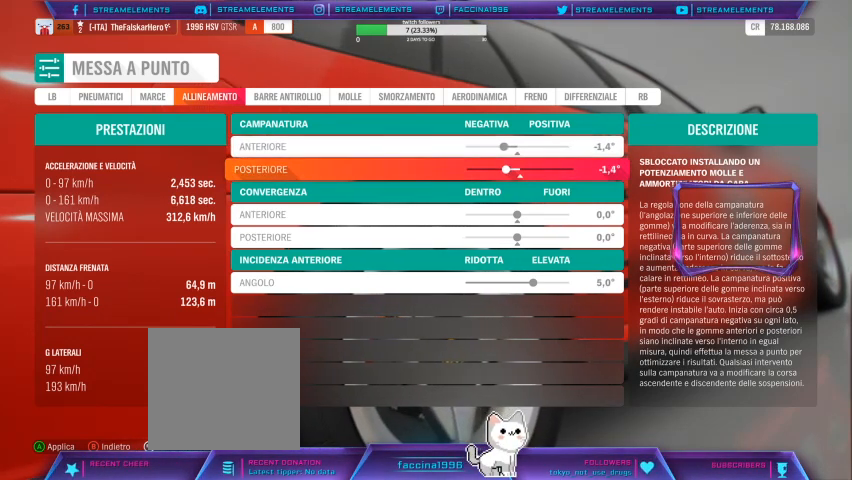
{"buttons": [], "left_stick": "center", "right_stick": "center", "events": []}
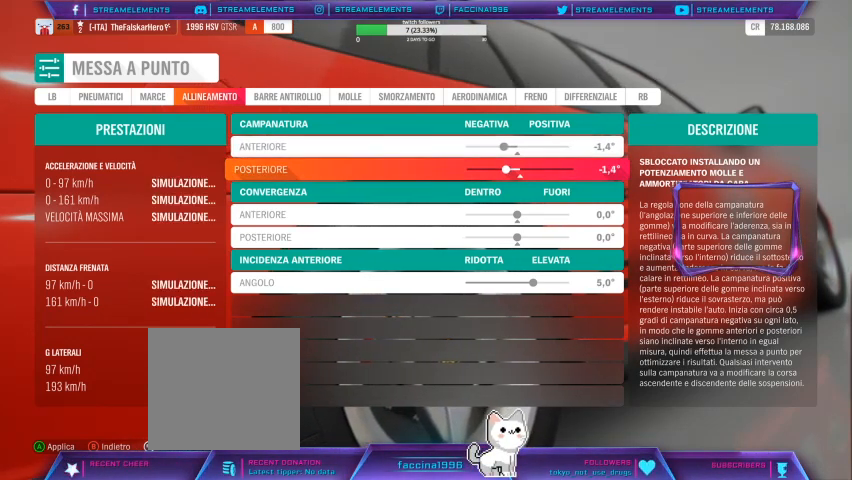
{"buttons": [], "left_stick": "center", "right_stick": "center", "events": [[133, "DPAD_DOWN", "down"], [300, "DPAD_DOWN", "up"]]}
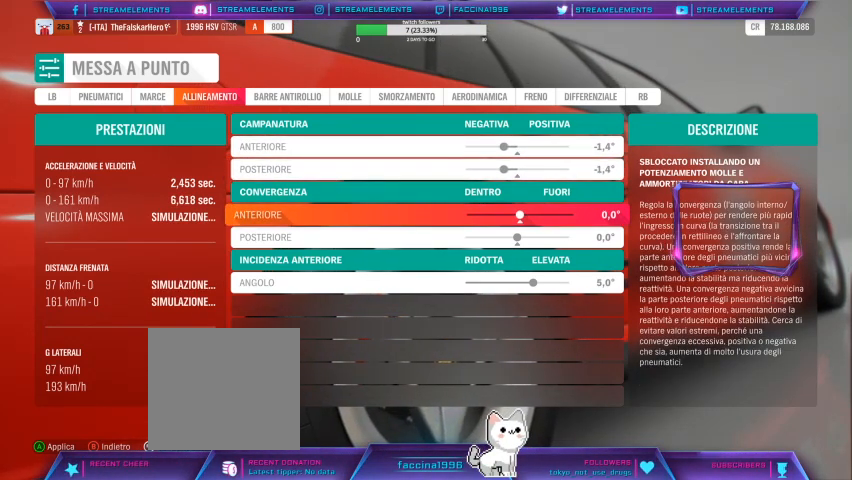
{"buttons": ["DPAD_LEFT"], "left_stick": "center", "right_stick": "center", "events": [[267, "DPAD_LEFT", "down"], [367, "DPAD_LEFT", "up"], [467, "DPAD_LEFT", "down"]]}
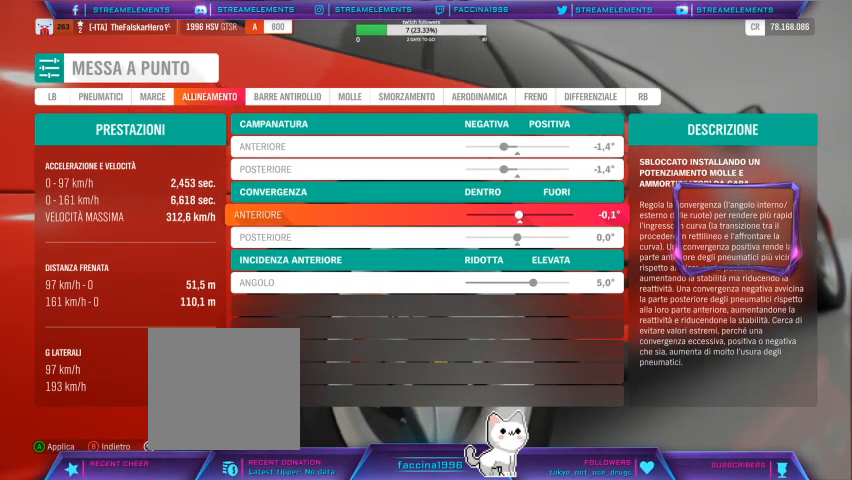
{"buttons": [], "left_stick": "center", "right_stick": "center", "events": [[67, "DPAD_LEFT", "up"], [133, "DPAD_LEFT", "down"], [300, "DPAD_LEFT", "up"], [333, "DPAD_LEFT", "down"], [500, "DPAD_LEFT", "up"]]}
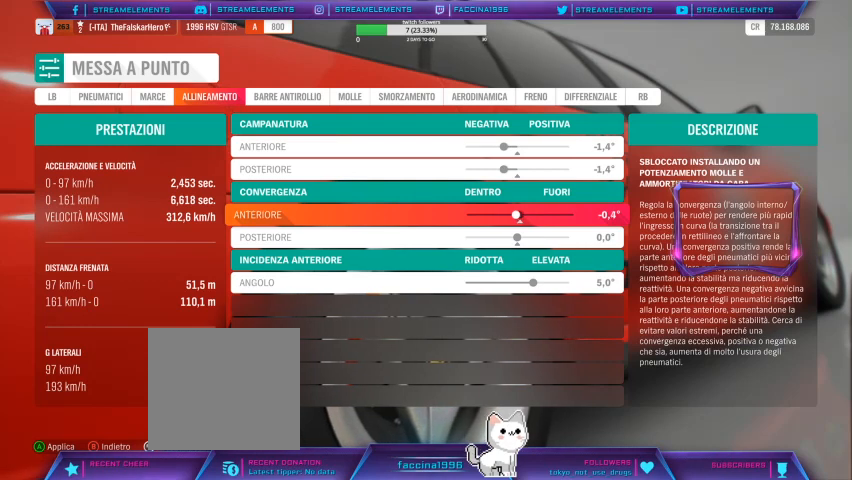
{"buttons": [], "left_stick": "center", "right_stick": "center", "events": [[67, "DPAD_LEFT", "down"], [200, "DPAD_LEFT", "up"], [267, "DPAD_LEFT", "down"], [400, "DPAD_LEFT", "up"]]}
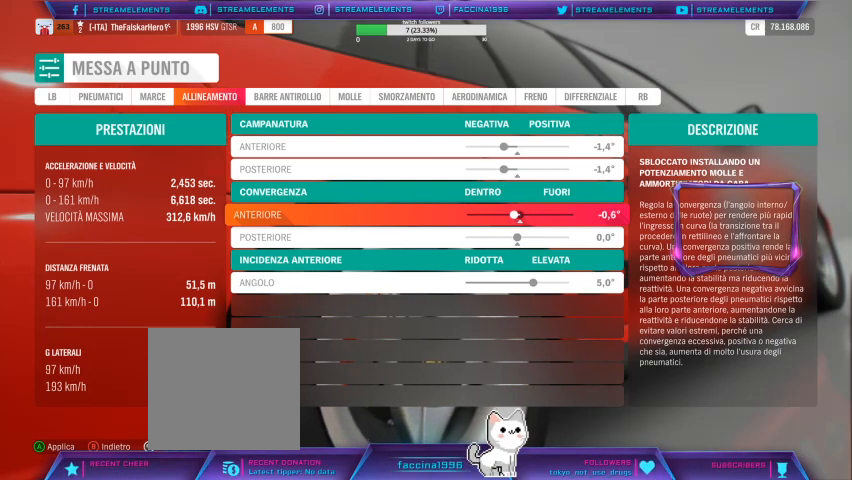
{"buttons": [], "left_stick": "center", "right_stick": "center", "events": [[67, "DPAD_LEFT", "down"], [167, "DPAD_LEFT", "up"], [333, "DPAD_DOWN", "down"], [467, "DPAD_DOWN", "up"]]}
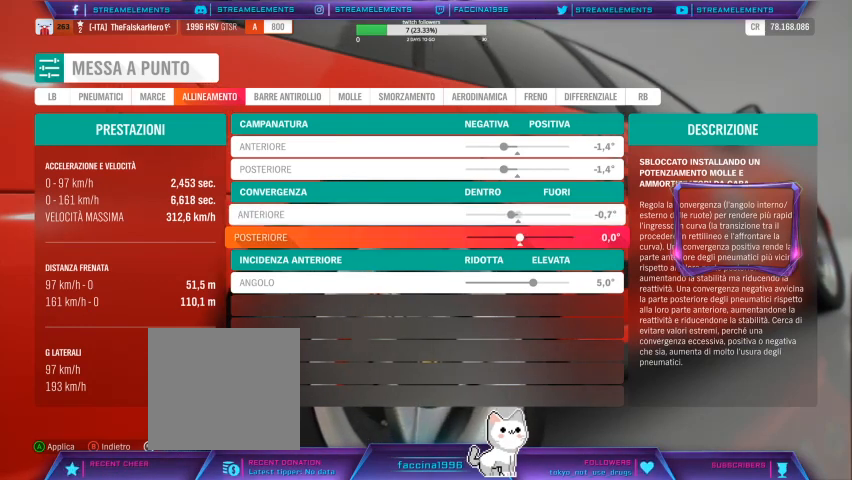
{"buttons": [], "left_stick": "center", "right_stick": "center", "events": [[100, "DPAD_LEFT", "down"], [233, "DPAD_LEFT", "up"], [333, "DPAD_LEFT", "down"], [433, "DPAD_LEFT", "up"]]}
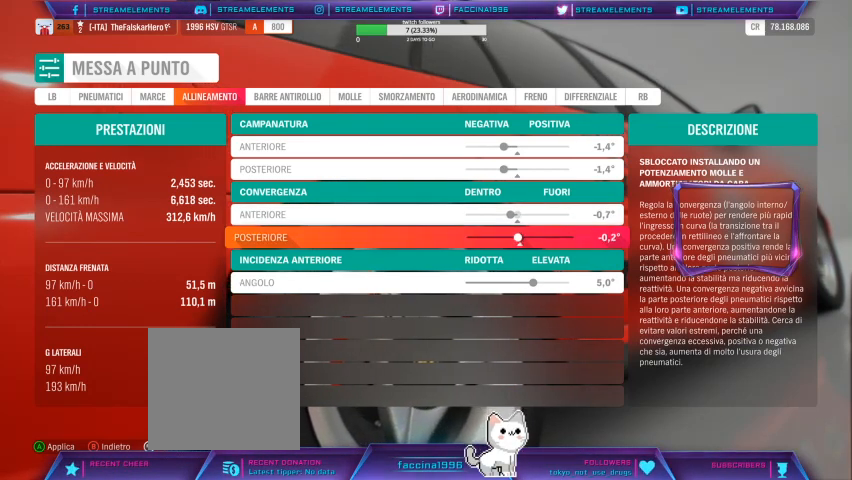
{"buttons": [], "left_stick": "center", "right_stick": "center", "events": [[33, "DPAD_LEFT", "down"], [200, "DPAD_LEFT", "up"], [267, "DPAD_LEFT", "down"], [400, "DPAD_LEFT", "up"]]}
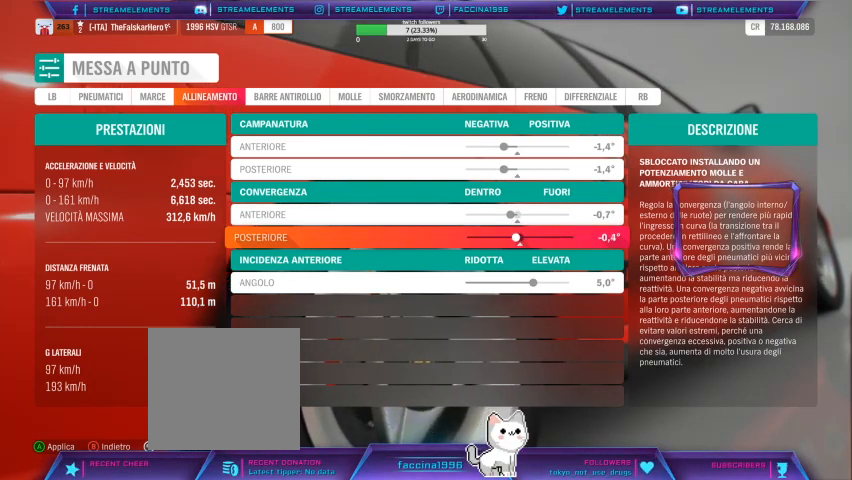
{"buttons": [], "left_stick": "center", "right_stick": "center", "events": [[200, "DPAD_LEFT", "down"], [333, "DPAD_LEFT", "up"]]}
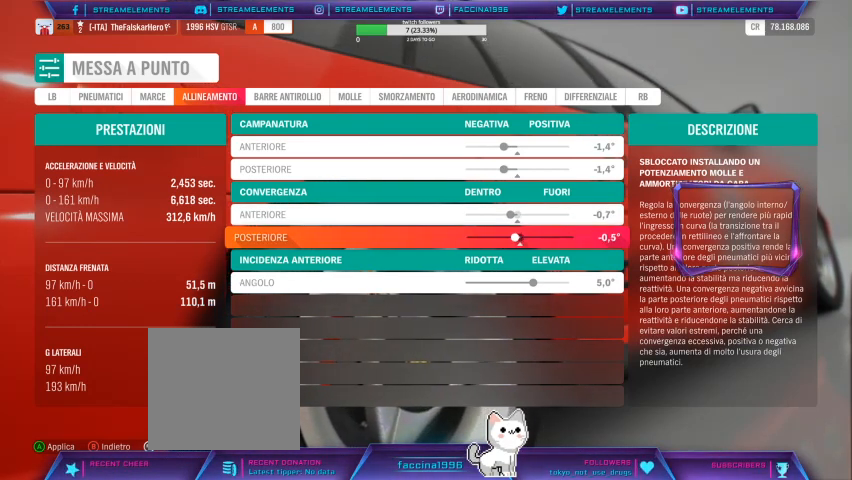
{"buttons": ["DPAD_LEFT"], "left_stick": "center", "right_stick": "center", "events": [[233, "DPAD_LEFT", "down"], [367, "DPAD_LEFT", "up"], [433, "DPAD_LEFT", "down"]]}
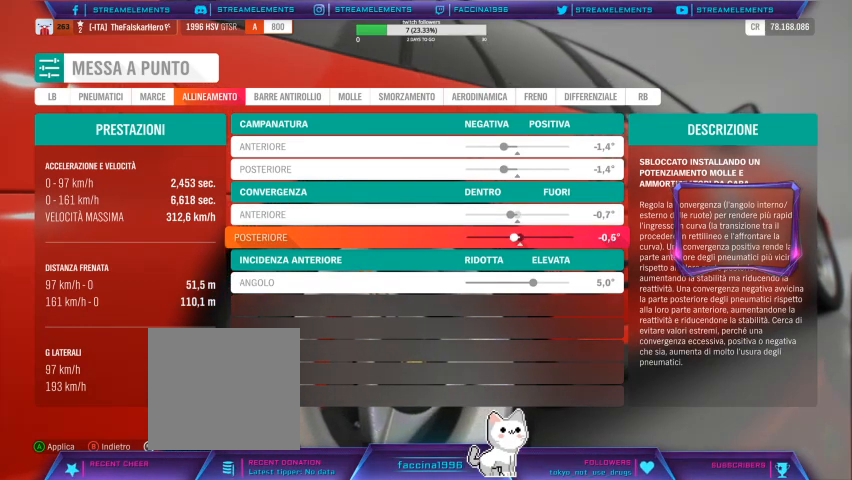
{"buttons": ["DPAD_RIGHT"], "left_stick": "center", "right_stick": "center", "events": [[100, "DPAD_LEFT", "up"], [200, "DPAD_DOWN", "down"], [333, "DPAD_DOWN", "up"], [433, "DPAD_RIGHT", "down"]]}
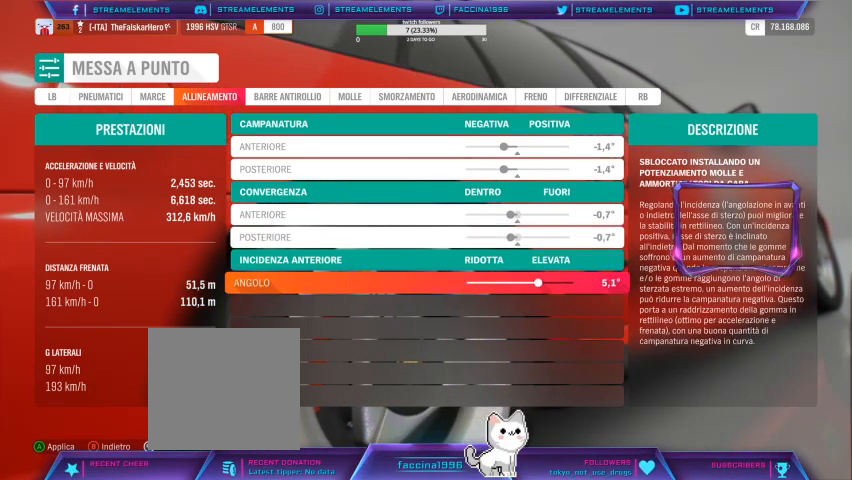
{"buttons": ["DPAD_RIGHT"], "left_stick": "center", "right_stick": "center", "events": []}
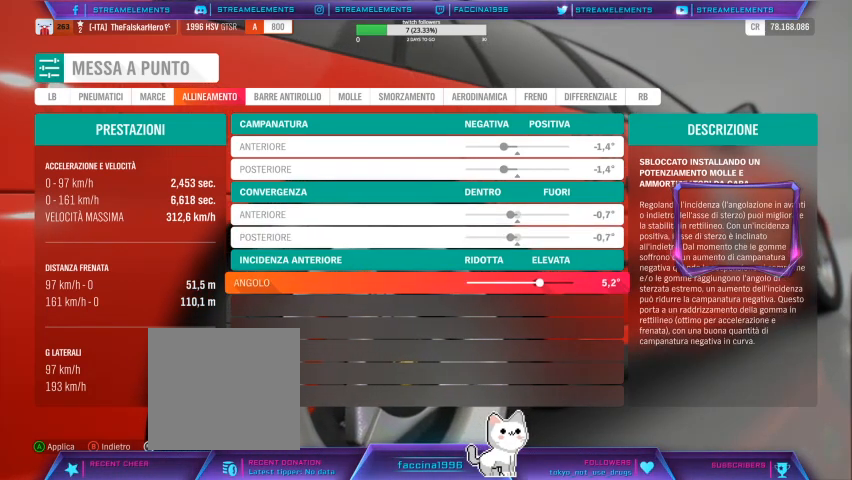
{"buttons": ["DPAD_RIGHT"], "left_stick": "center", "right_stick": "center", "events": []}
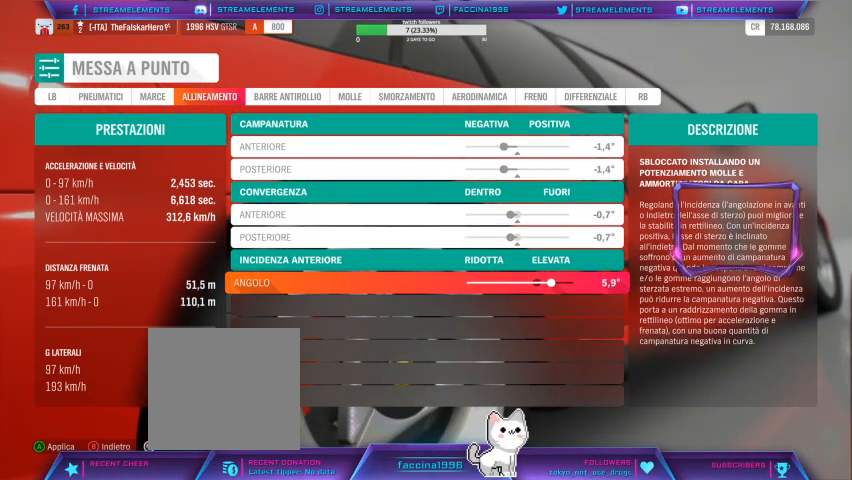
{"buttons": ["DPAD_RIGHT"], "left_stick": "center", "right_stick": "center", "events": []}
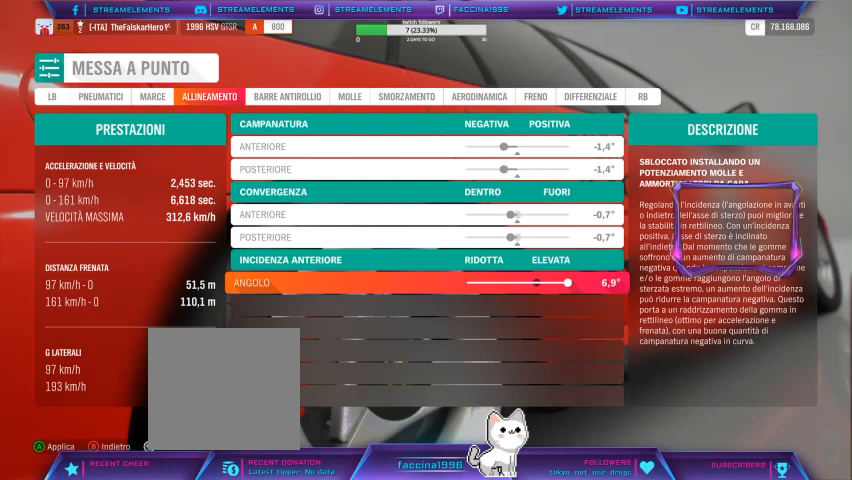
{"buttons": ["DPAD_RIGHT"], "left_stick": "center", "right_stick": "center", "events": []}
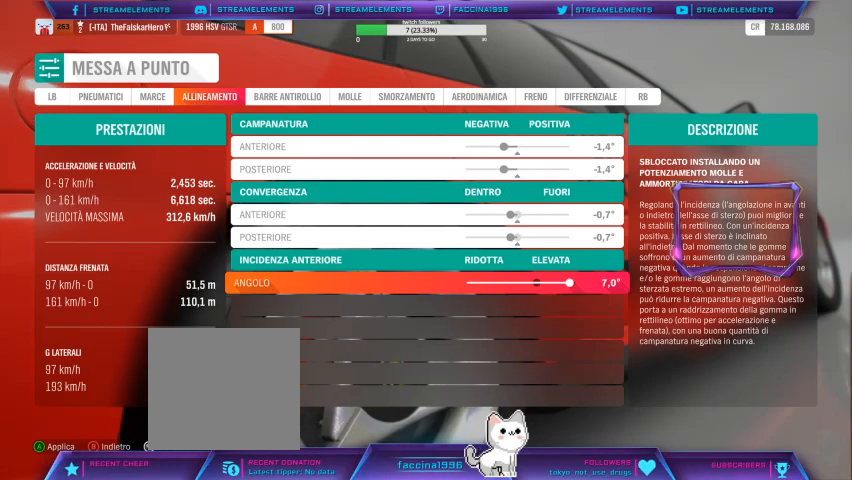
{"buttons": ["DPAD_RIGHT"], "left_stick": "center", "right_stick": "center", "events": []}
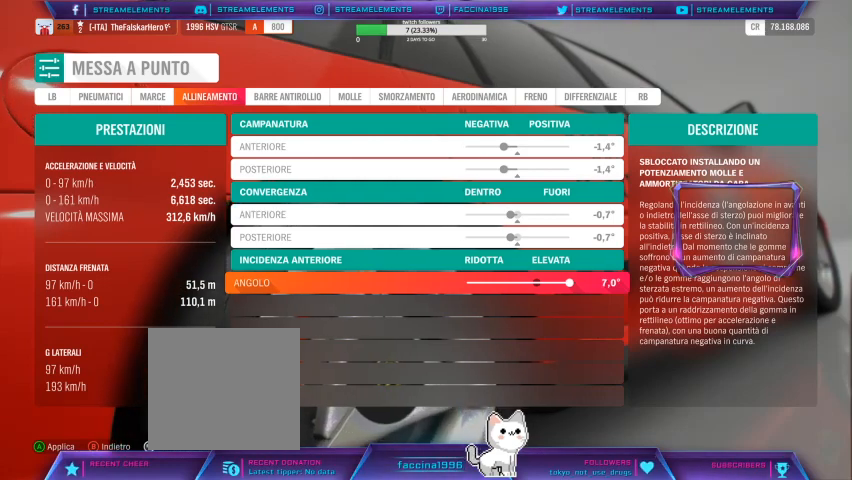
{"buttons": ["DPAD_RIGHT"], "left_stick": "center", "right_stick": "center", "events": []}
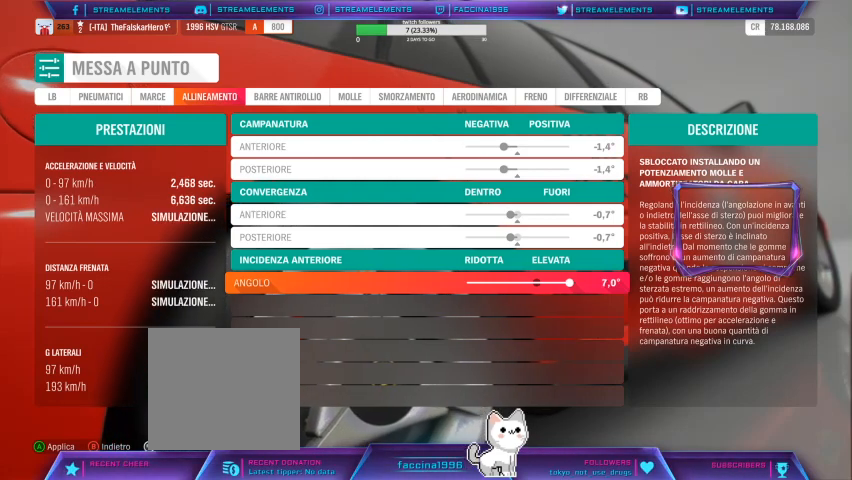
{"buttons": ["R1"], "left_stick": "center", "right_stick": "center", "events": [[67, "DPAD_RIGHT", "up"], [433, "R1", "down"]]}
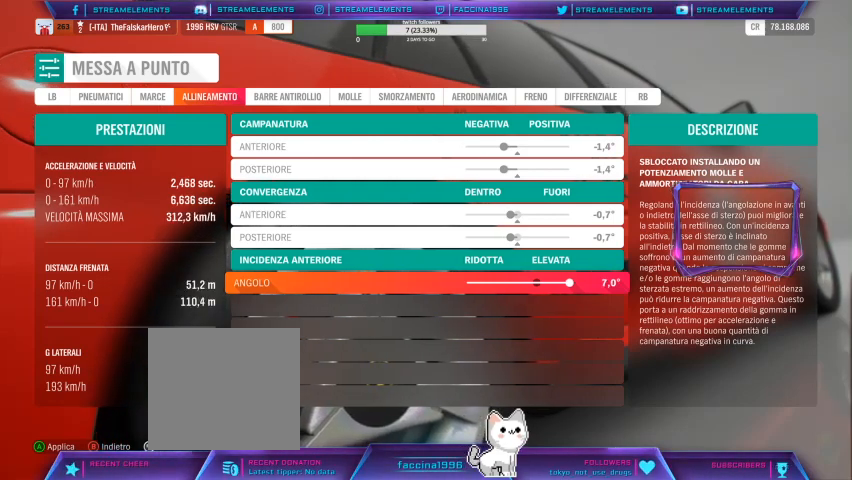
{"buttons": [], "left_stick": "center", "right_stick": "center", "events": [[67, "R1", "up"]]}
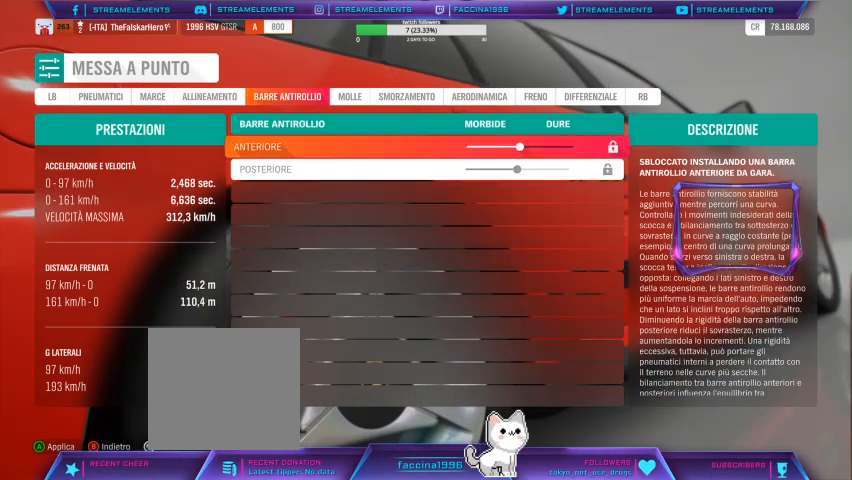
{"buttons": [], "left_stick": "center", "right_stick": "center", "events": []}
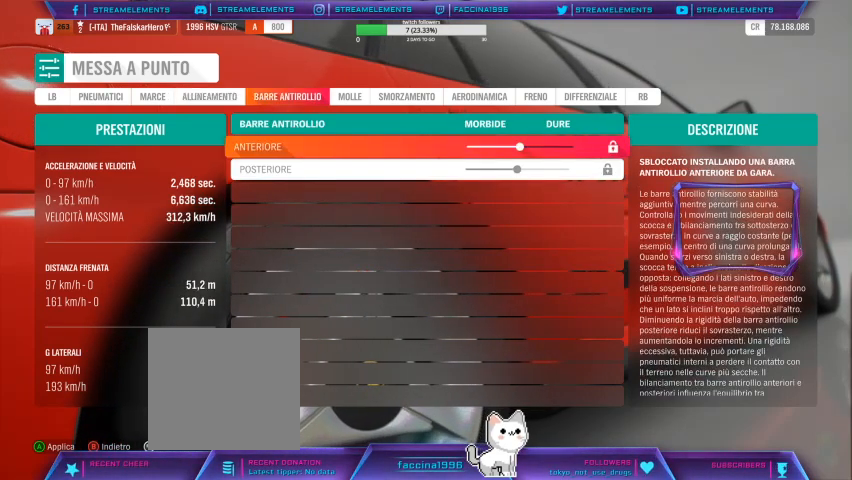
{"buttons": [], "left_stick": "center", "right_stick": "center", "events": []}
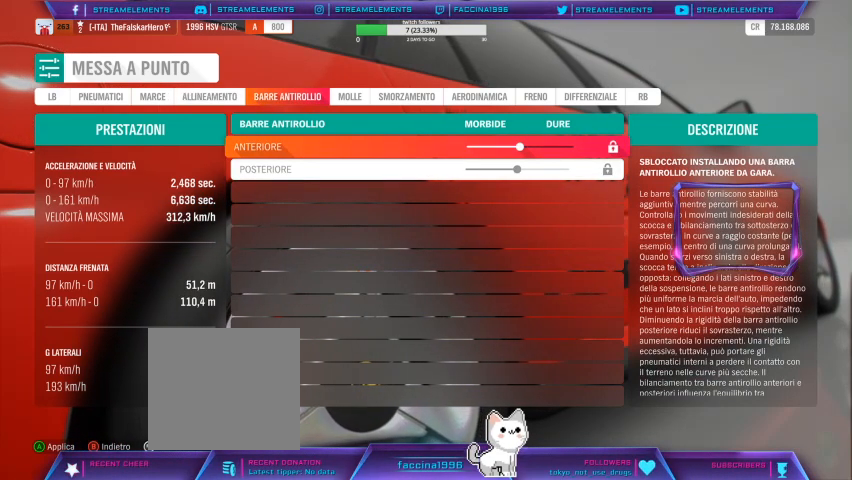
{"buttons": [], "left_stick": "center", "right_stick": "center", "events": []}
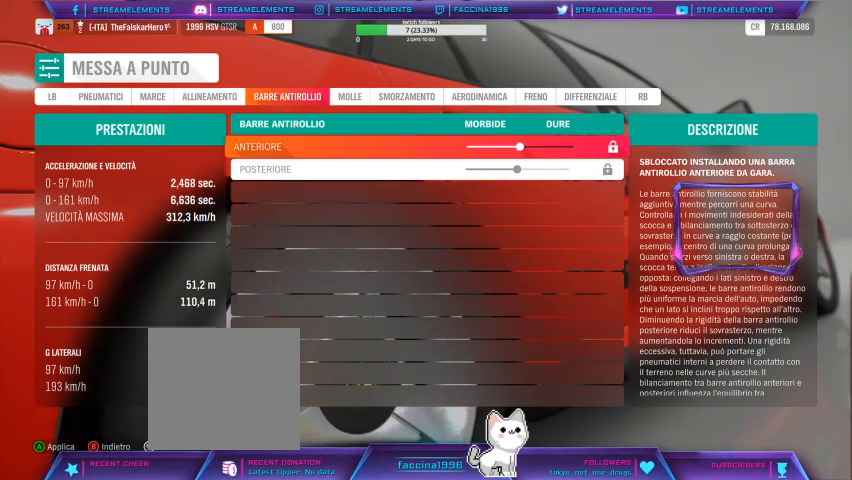
{"buttons": [], "left_stick": "center", "right_stick": "center", "events": [[300, "R1", "down"], [467, "R1", "up"]]}
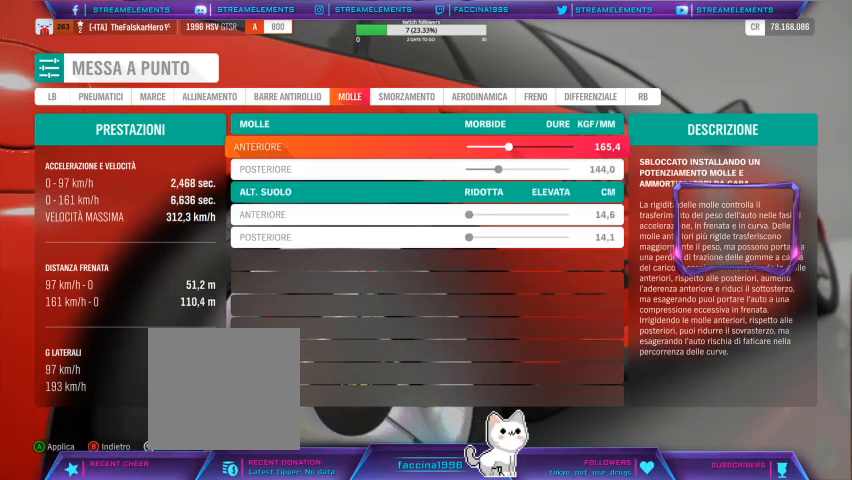
{"buttons": ["L1"], "left_stick": "center", "right_stick": "center", "events": [[367, "L1", "down"]]}
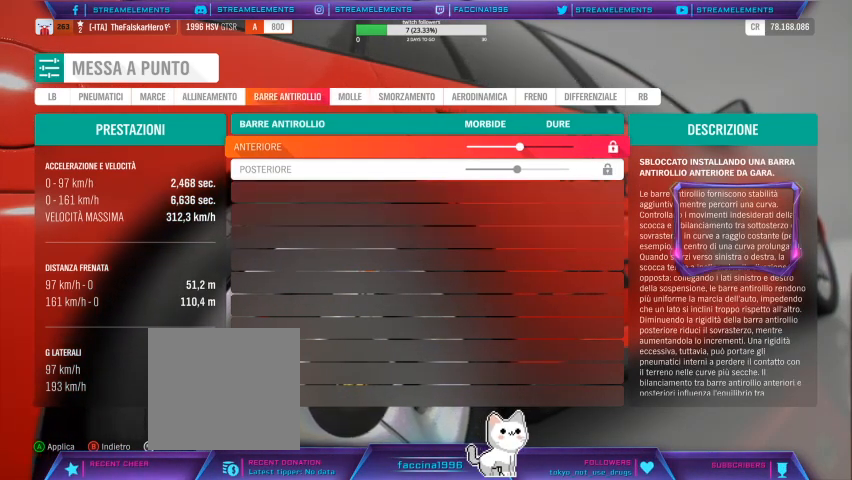
{"buttons": [], "left_stick": "center", "right_stick": "center", "events": [[67, "L1", "up"]]}